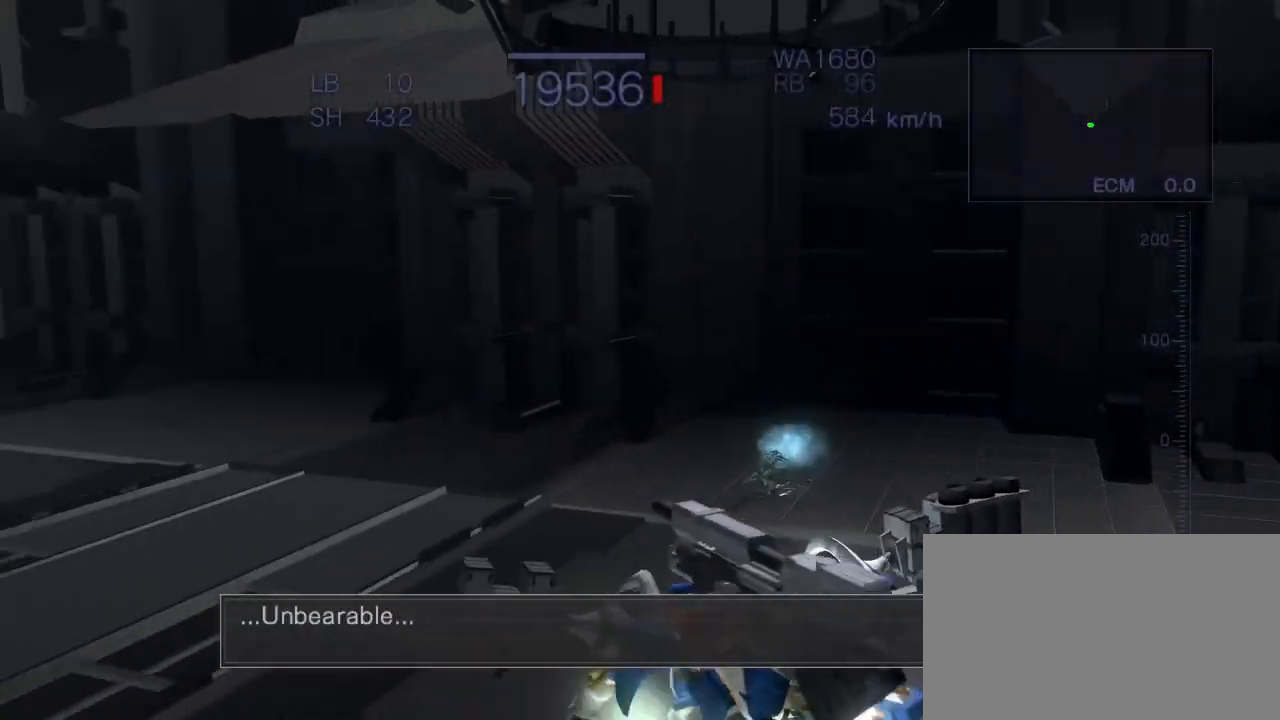
Gameplay with a controller (arcade stick); each line is a JSON object with the inputs held at the frame after it. "events" lists button and stick changes between this image and that frame as [ms after this image, input, new state], when the widget could be followed in between. Not read: L3 R3.
{"buttons": [], "left_stick": "right", "events": [[133, "SQUARE", "up"], [233, "left_stick", "down-right"], [350, "left_stick", "right"], [450, "CROSS", "up"]]}
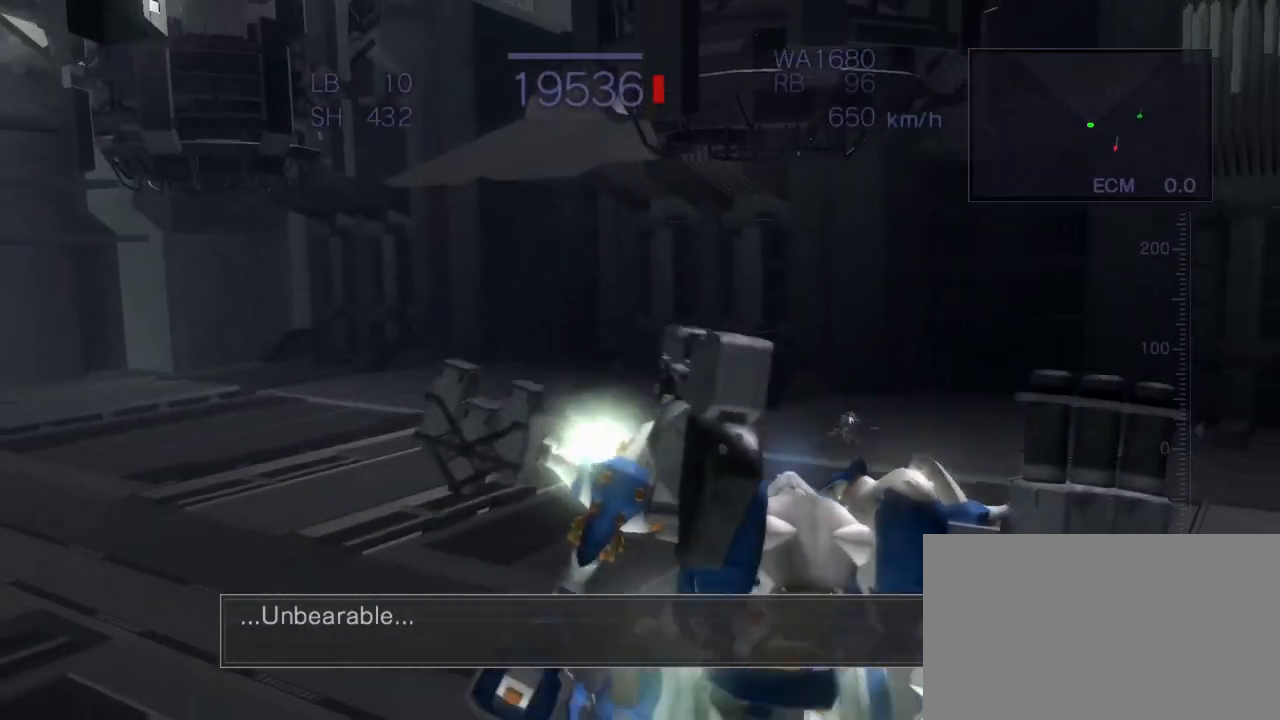
{"buttons": ["CROSS"], "left_stick": "center", "events": [[200, "left_stick", "center"], [350, "CROSS", "down"]]}
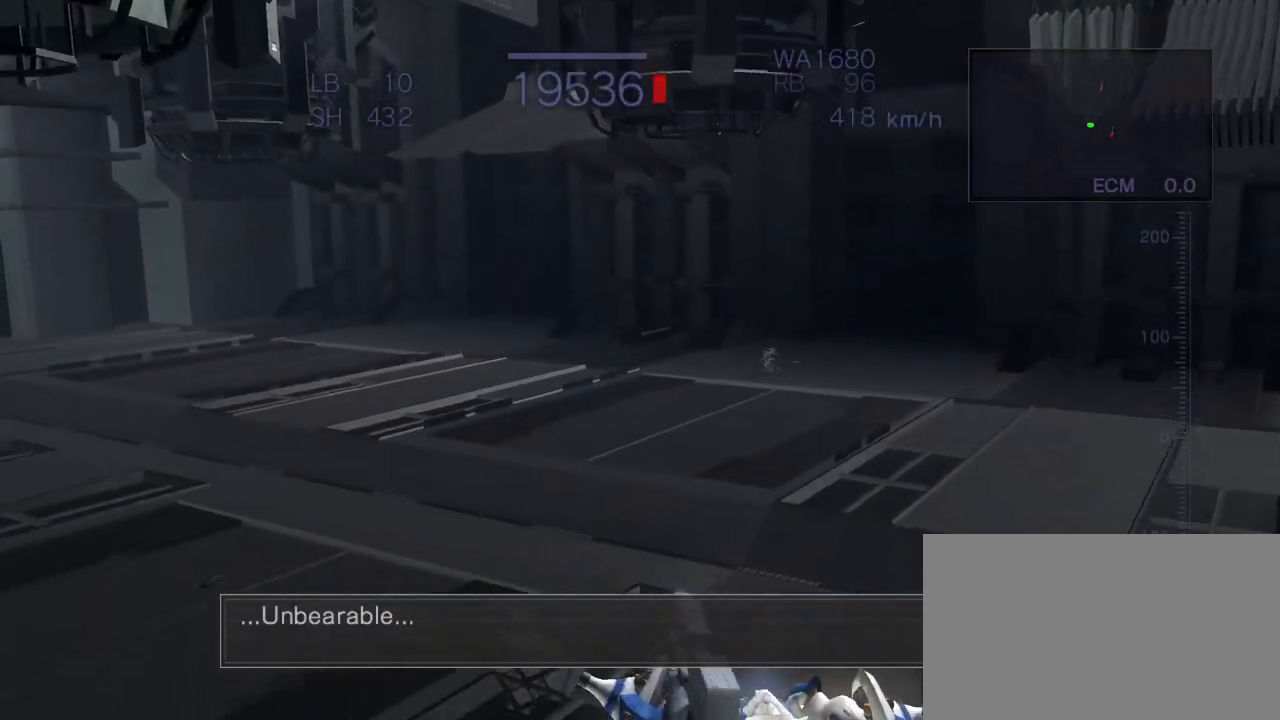
{"buttons": ["CROSS"], "left_stick": "up", "events": [[450, "left_stick", "up"]]}
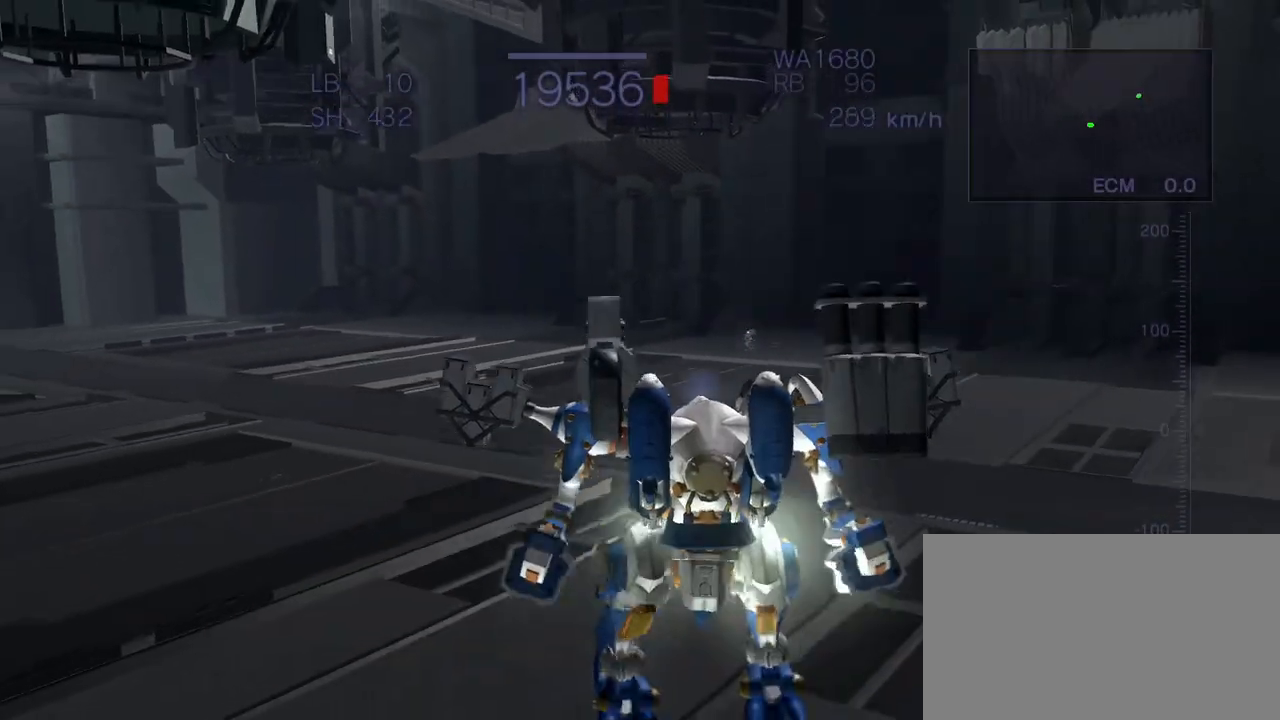
{"buttons": ["CROSS"], "left_stick": "center", "events": [[17, "CROSS", "up"], [183, "CROSS", "down"], [233, "CROSS", "up"], [283, "left_stick", "center"], [317, "CROSS", "down"]]}
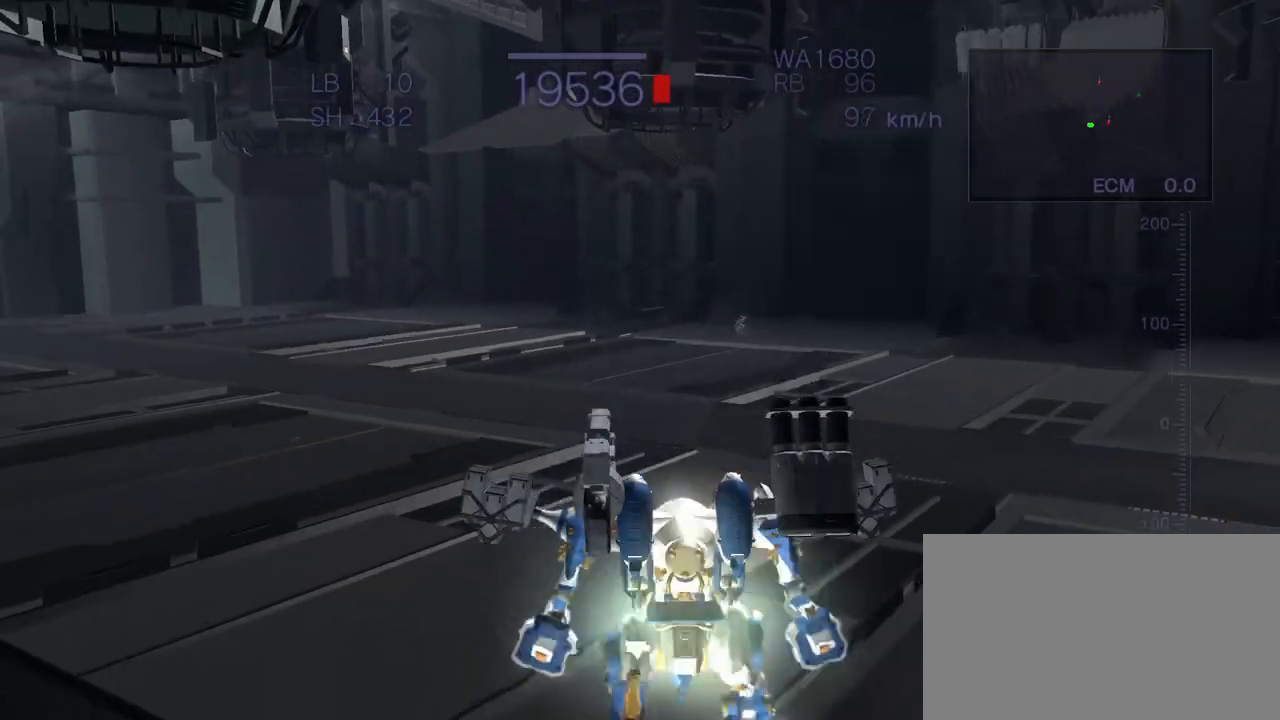
{"buttons": ["CROSS"], "left_stick": "center", "events": [[433, "CROSS", "up"], [500, "CROSS", "down"]]}
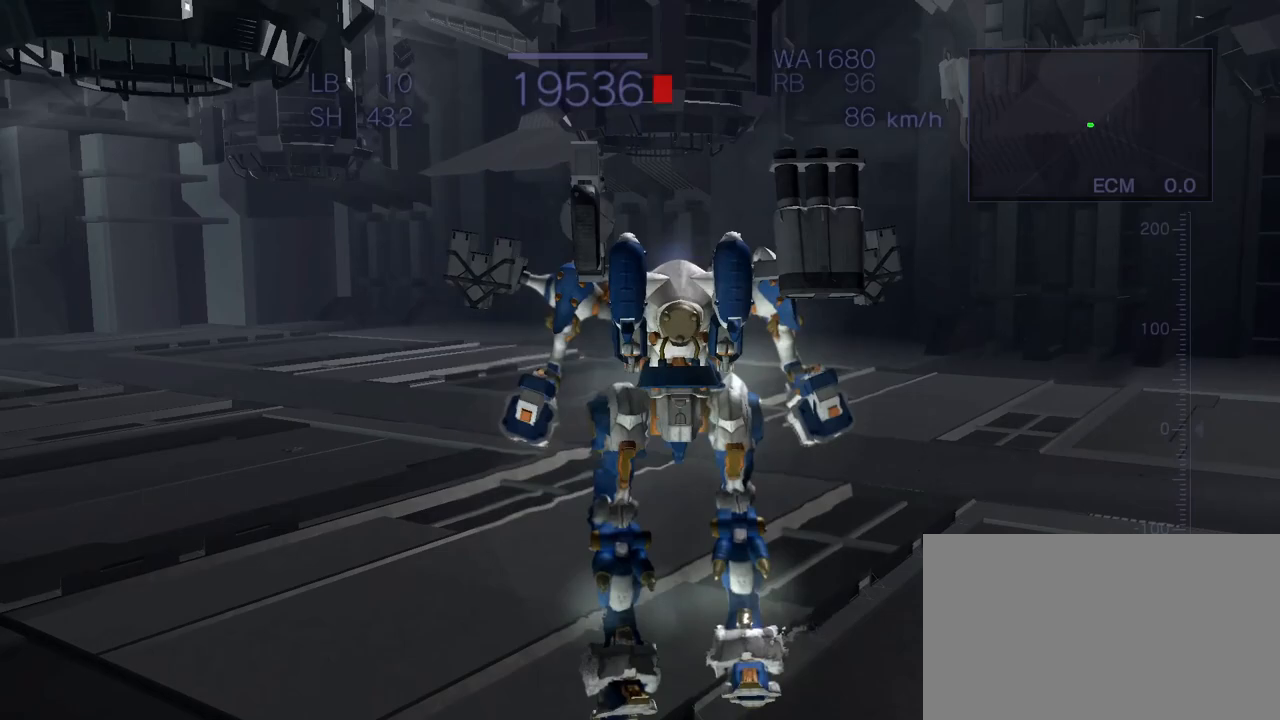
{"buttons": ["CROSS"], "left_stick": "center", "events": []}
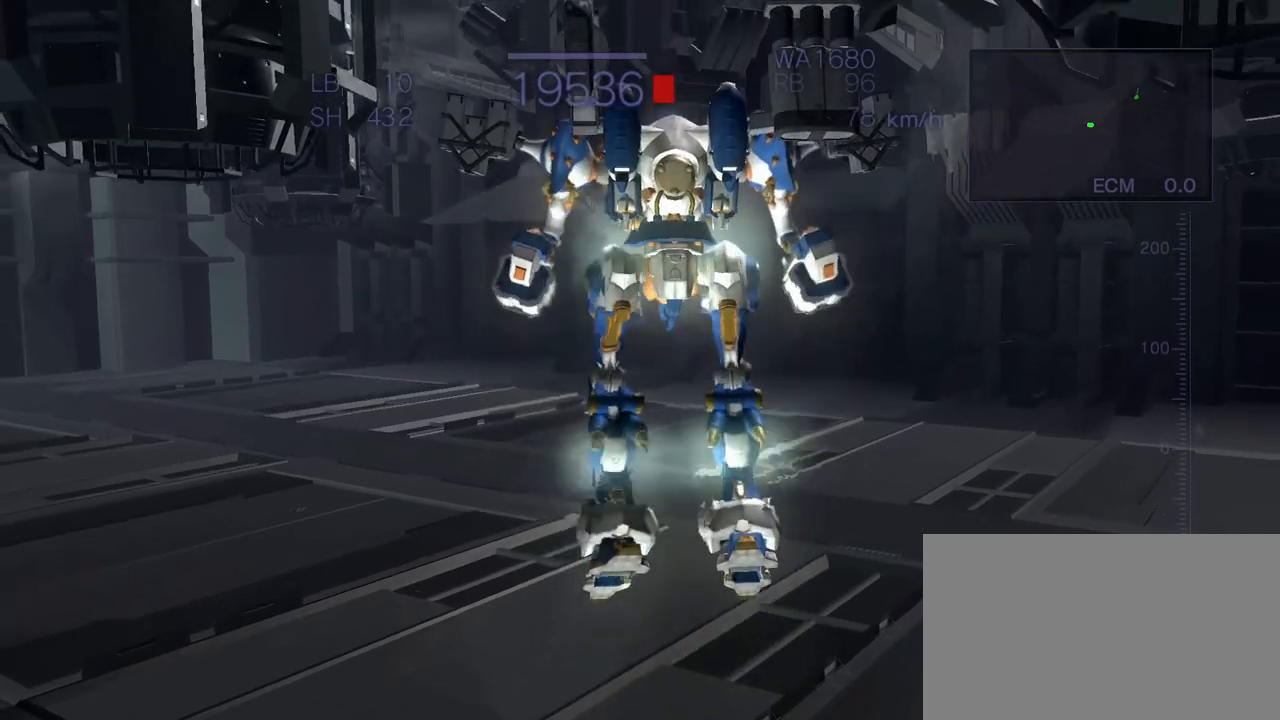
{"buttons": ["R1"], "left_stick": "center", "events": [[33, "CROSS", "up"], [100, "R1", "down"], [300, "R1", "up"], [400, "R1", "down"]]}
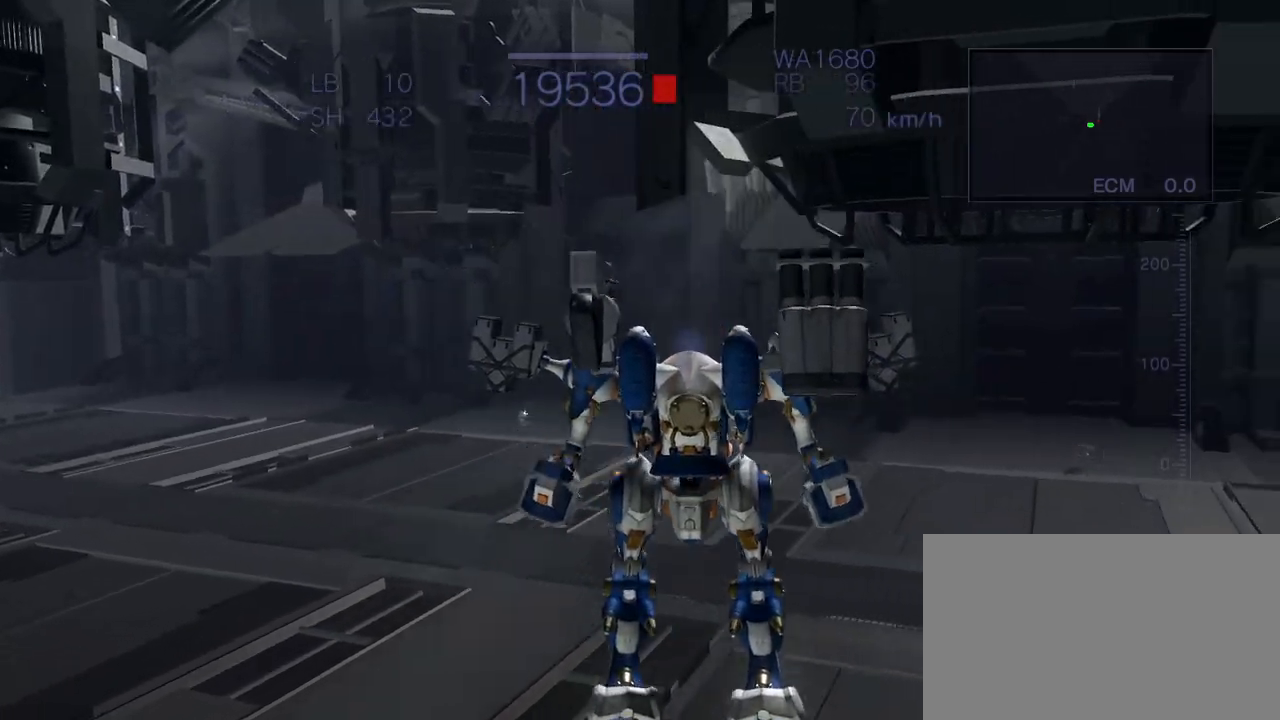
{"buttons": ["CROSS"], "left_stick": "center", "events": [[17, "CROSS", "down"], [33, "R1", "up"], [333, "CROSS", "up"], [450, "CROSS", "down"]]}
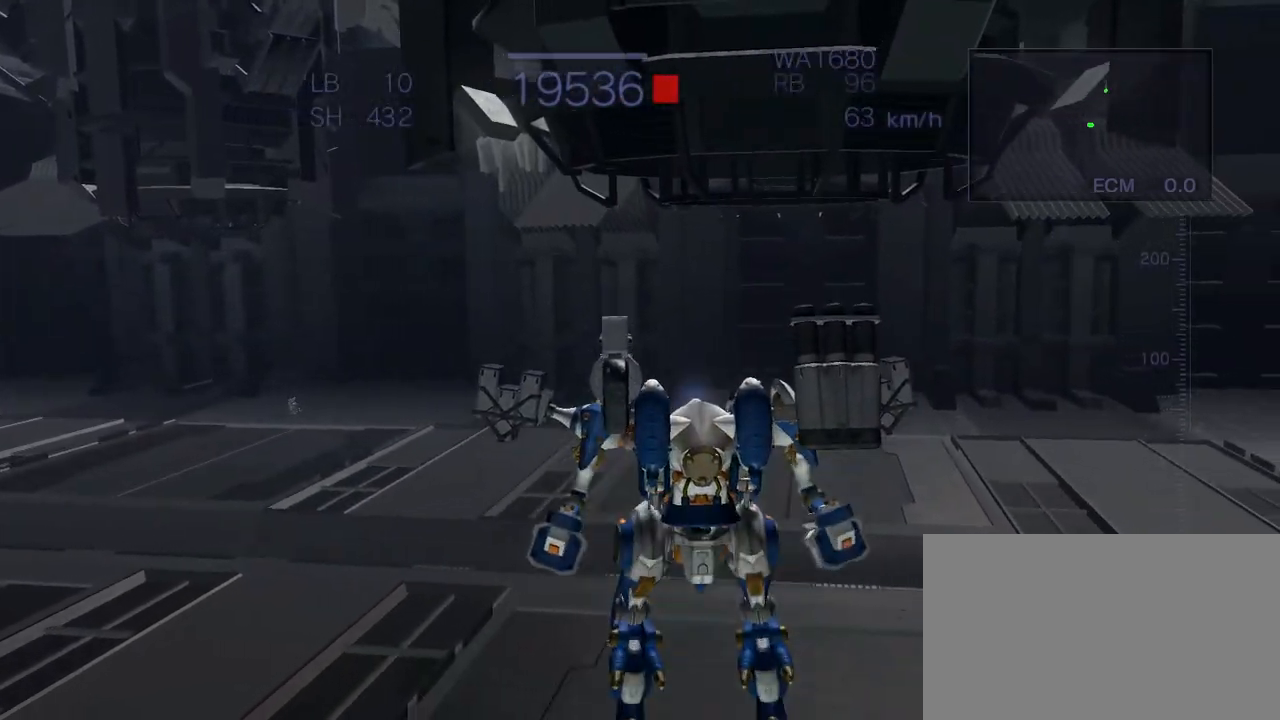
{"buttons": ["CROSS", "R1"], "left_stick": "center", "events": [[83, "CROSS", "up"], [167, "CROSS", "down"], [167, "R1", "down"], [317, "CROSS", "up"], [367, "CROSS", "down"]]}
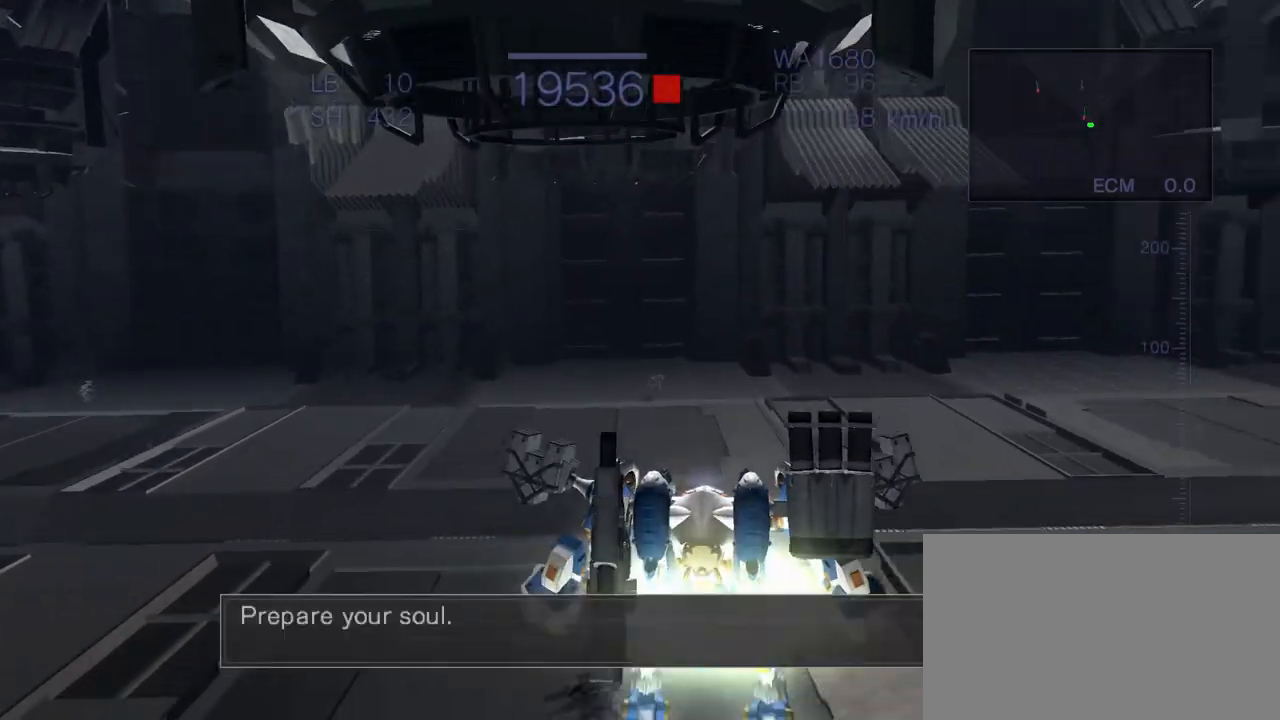
{"buttons": ["CROSS"], "left_stick": "center", "events": [[33, "R1", "up"], [100, "CROSS", "up"], [200, "CROSS", "down"], [350, "CROSS", "up"], [417, "CROSS", "down"]]}
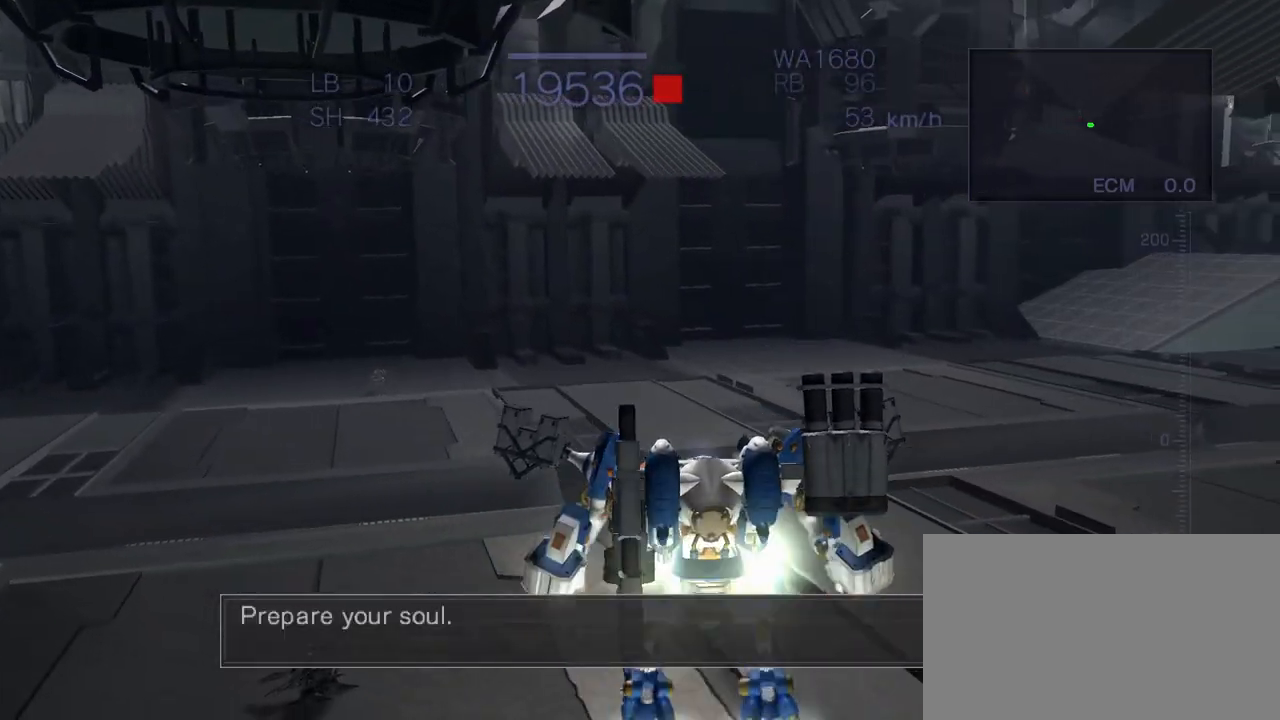
{"buttons": ["CROSS"], "left_stick": "center", "events": [[17, "CROSS", "up"], [100, "CROSS", "down"], [200, "CROSS", "up"], [300, "CROSS", "down"], [367, "CROSS", "up"], [483, "CROSS", "down"]]}
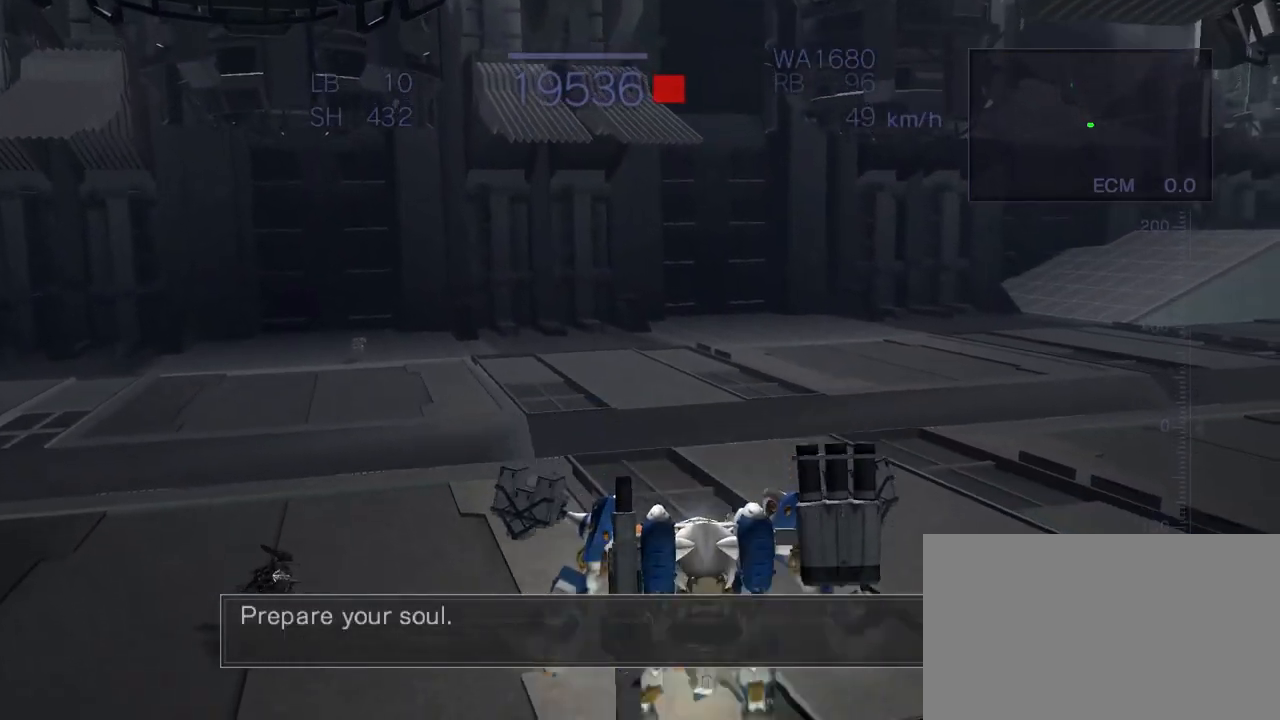
{"buttons": ["CROSS"], "left_stick": "center", "events": []}
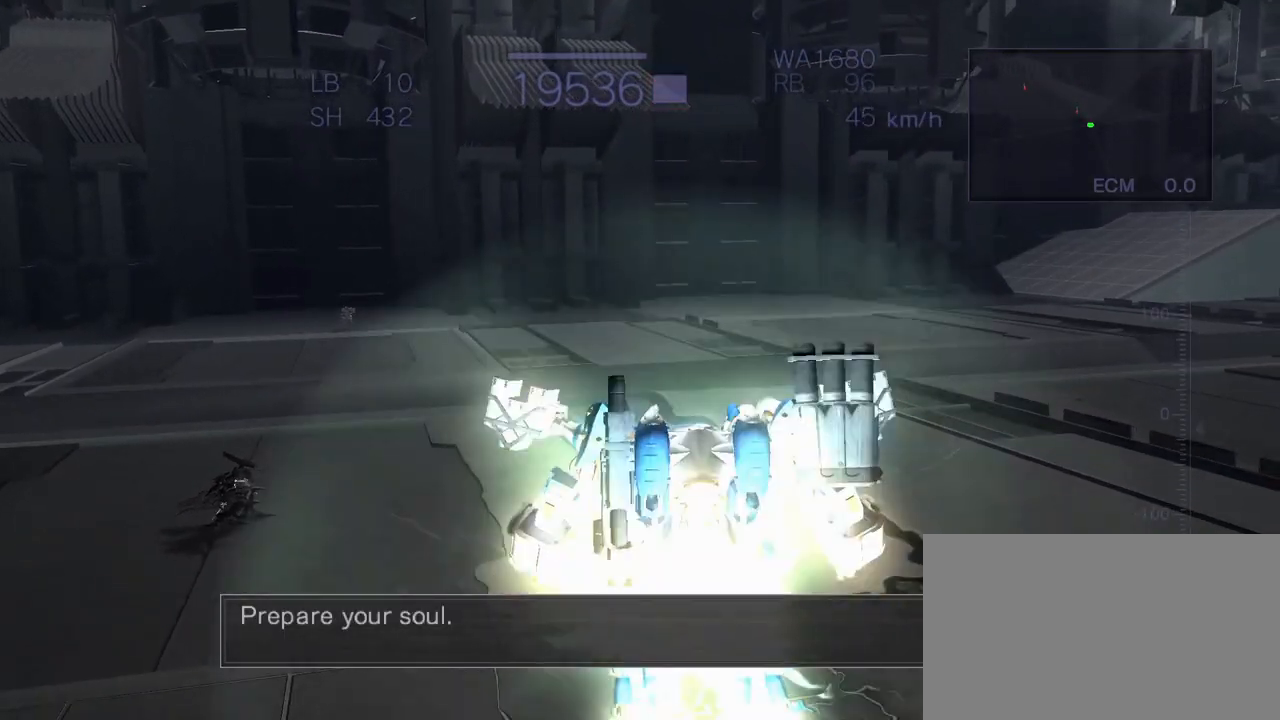
{"buttons": [], "left_stick": "center", "events": [[283, "CROSS", "up"], [383, "CROSS", "down"], [467, "CROSS", "up"]]}
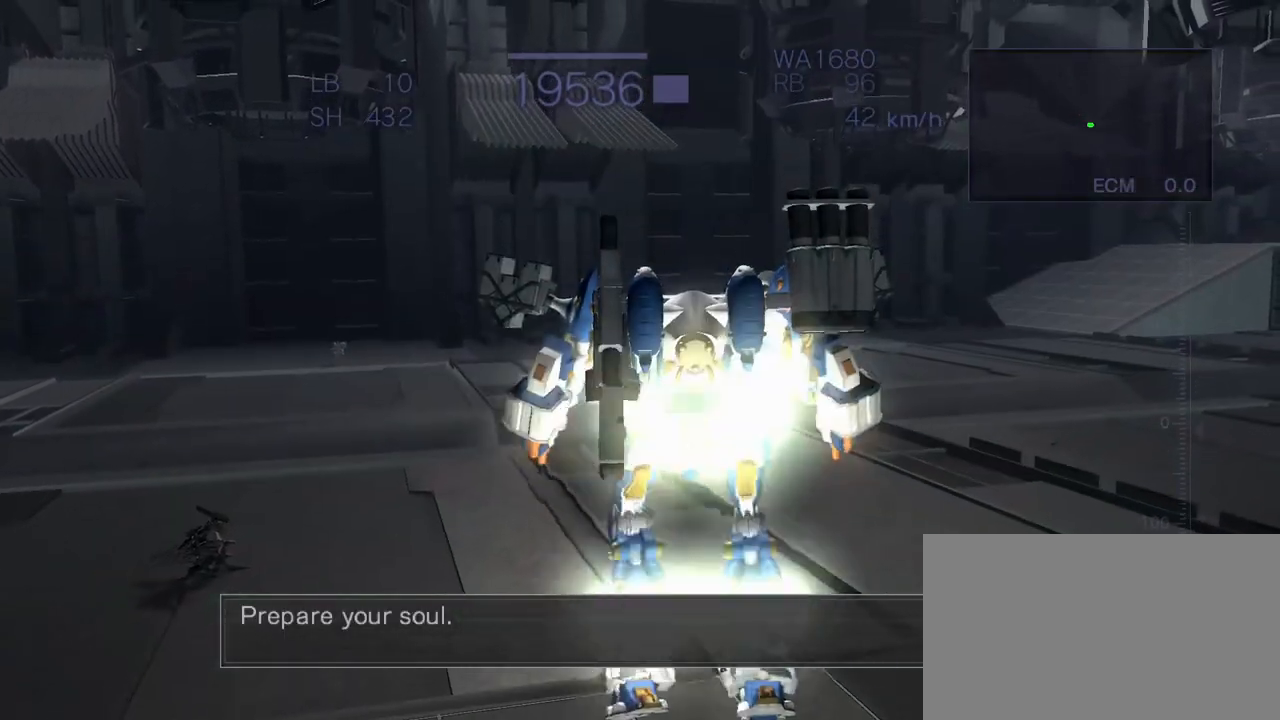
{"buttons": ["CROSS"], "left_stick": "center", "events": [[83, "CROSS", "down"], [183, "CROSS", "up"], [250, "CROSS", "down"], [350, "CROSS", "up"], [417, "CROSS", "down"]]}
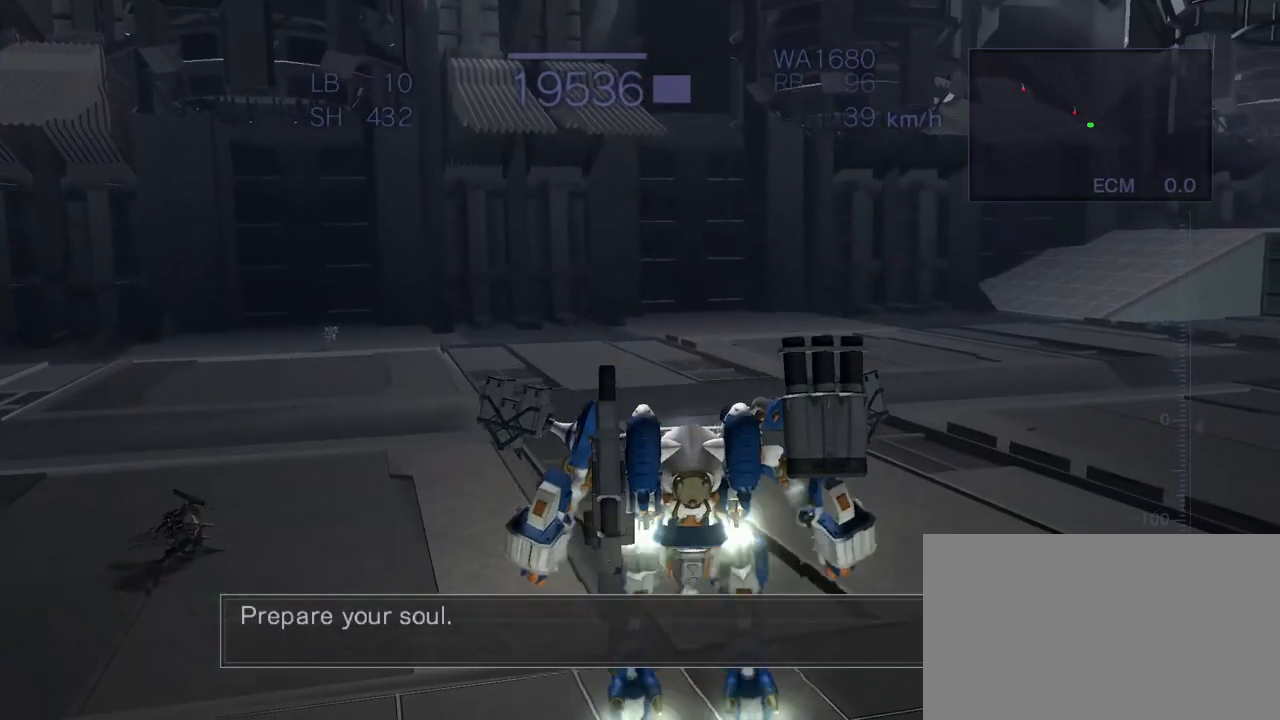
{"buttons": ["CROSS"], "left_stick": "center", "events": [[50, "CROSS", "up"], [167, "CROSS", "down"], [250, "CROSS", "up"], [383, "CROSS", "down"]]}
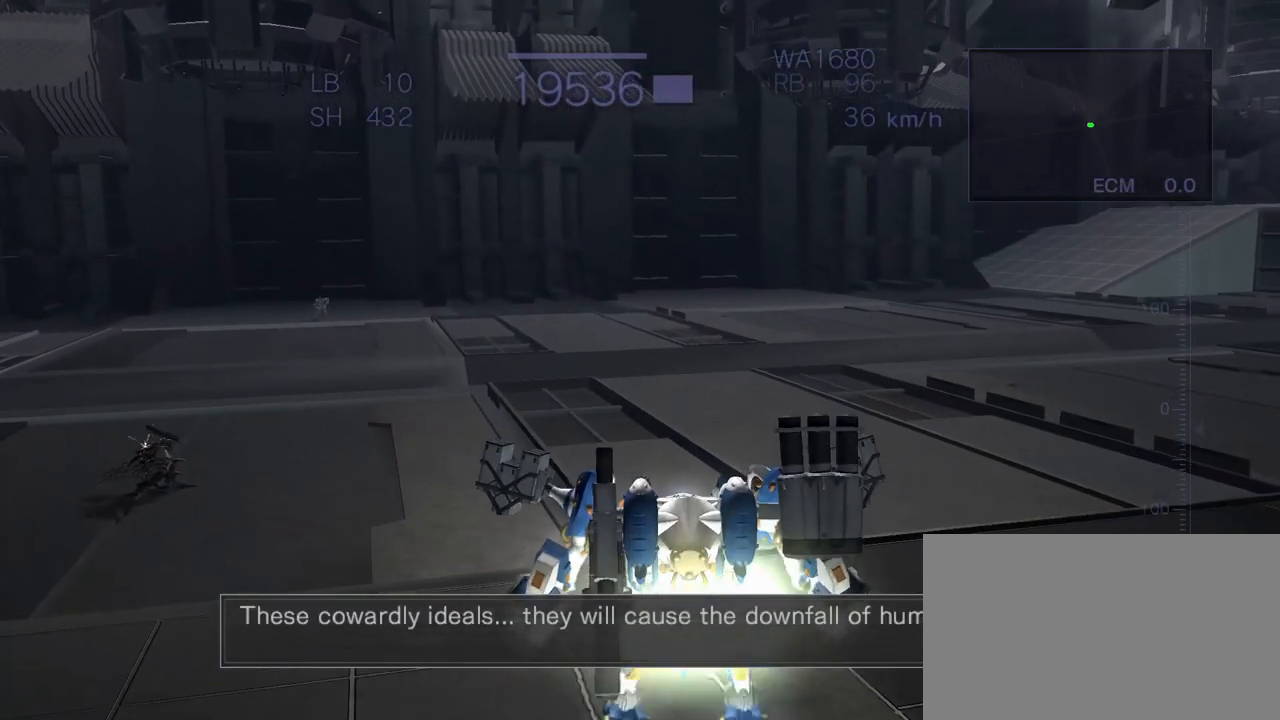
{"buttons": [], "left_stick": "center", "events": [[383, "CROSS", "up"]]}
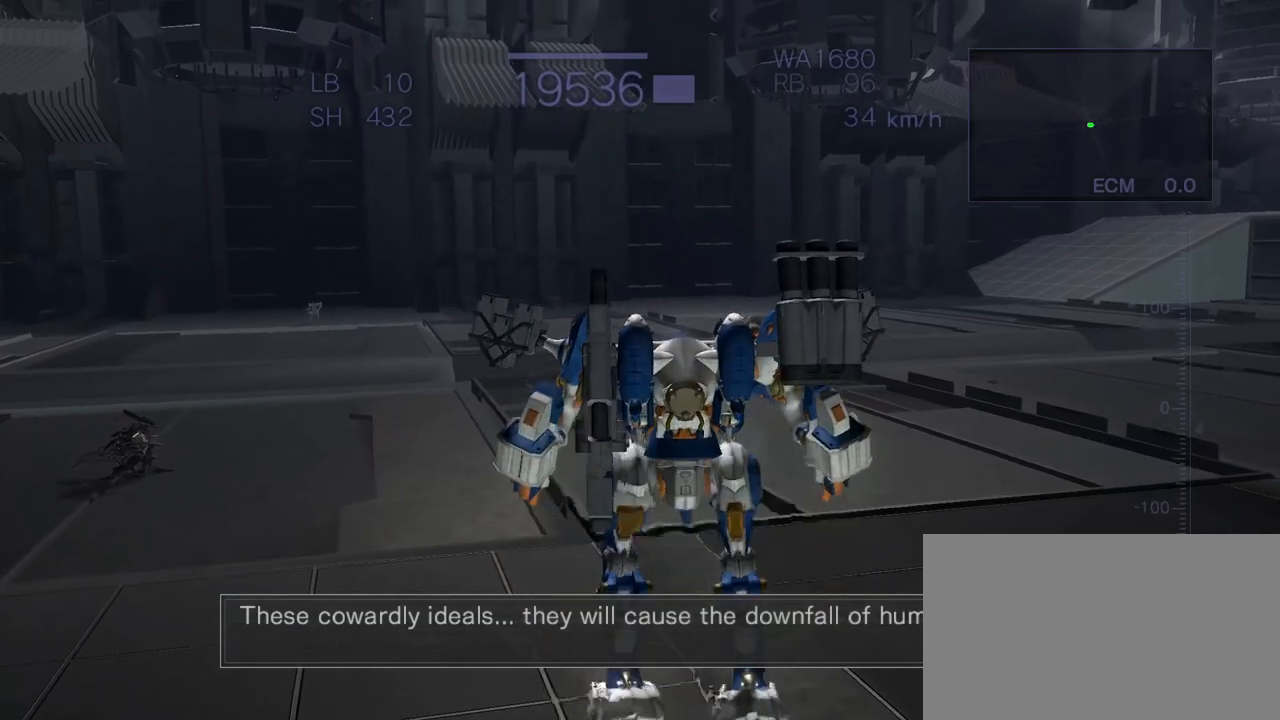
{"buttons": ["CROSS"], "left_stick": "center", "events": [[17, "CROSS", "down"], [100, "CROSS", "up"], [233, "CROSS", "down"]]}
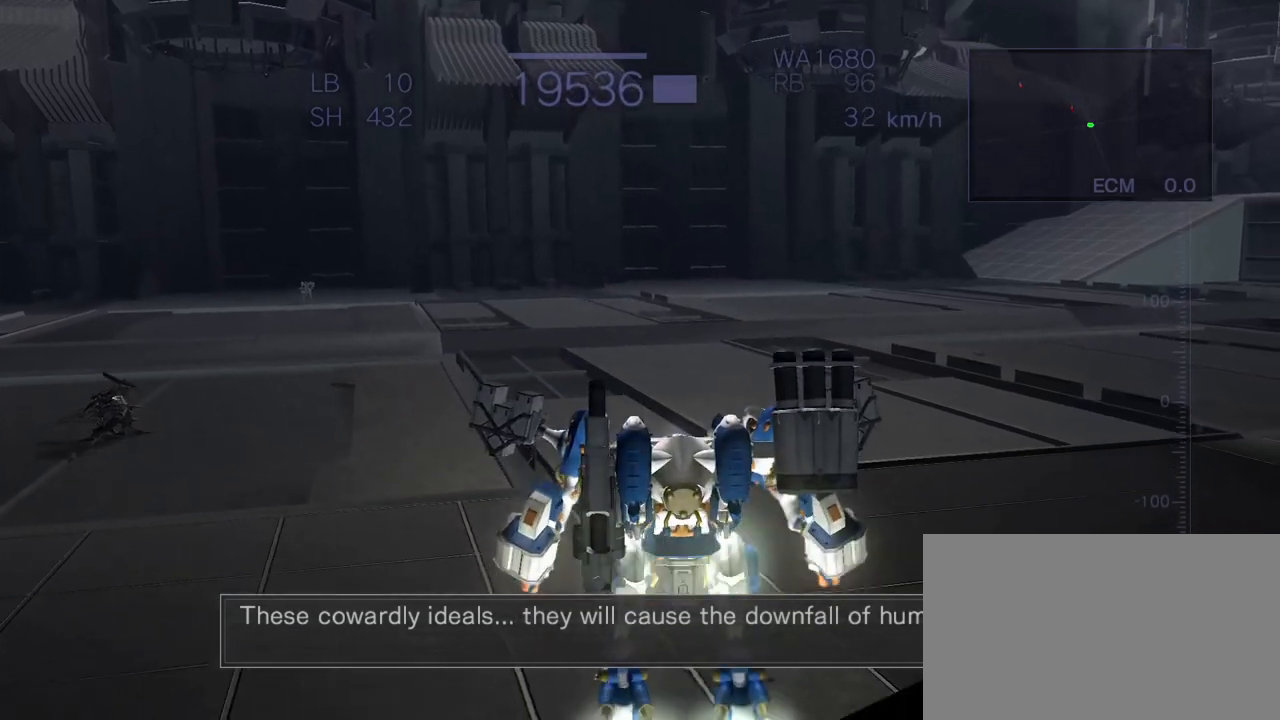
{"buttons": ["CROSS"], "left_stick": "center", "events": [[317, "CROSS", "up"], [467, "CROSS", "down"]]}
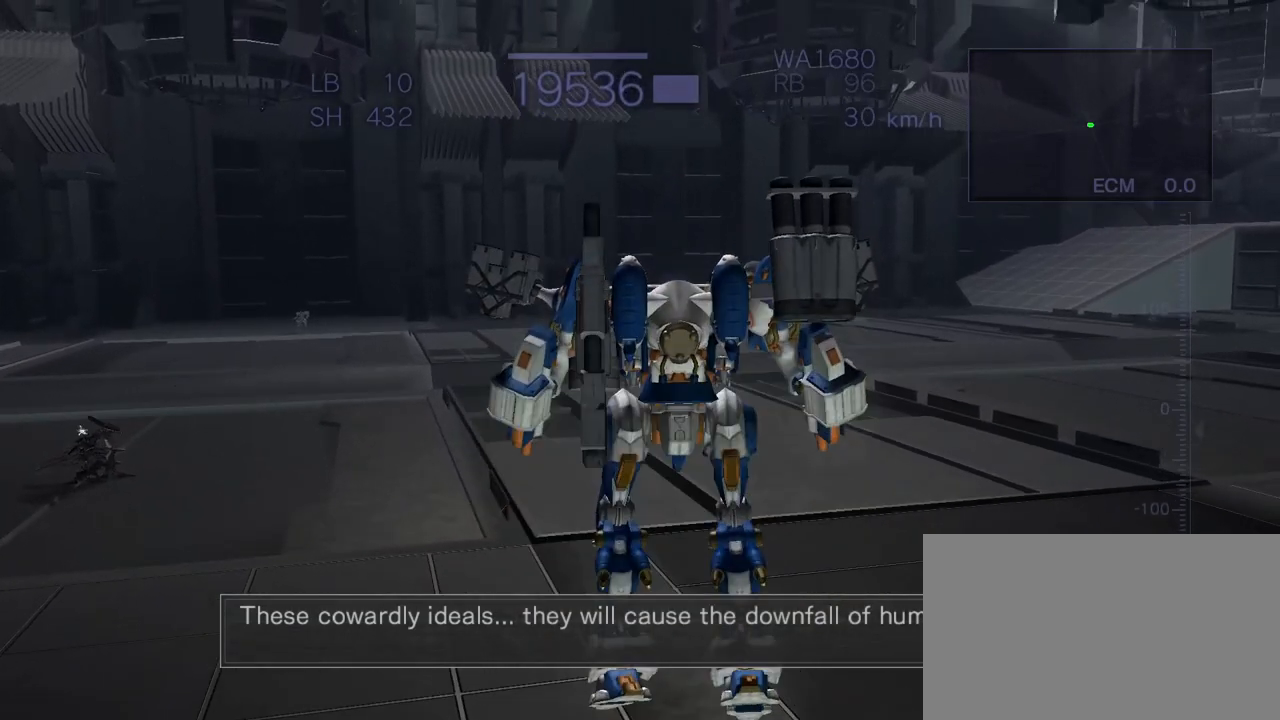
{"buttons": ["CROSS"], "left_stick": "up-left", "events": [[267, "CROSS", "up"], [333, "left_stick", "left"], [400, "CROSS", "down"], [417, "left_stick", "up-left"]]}
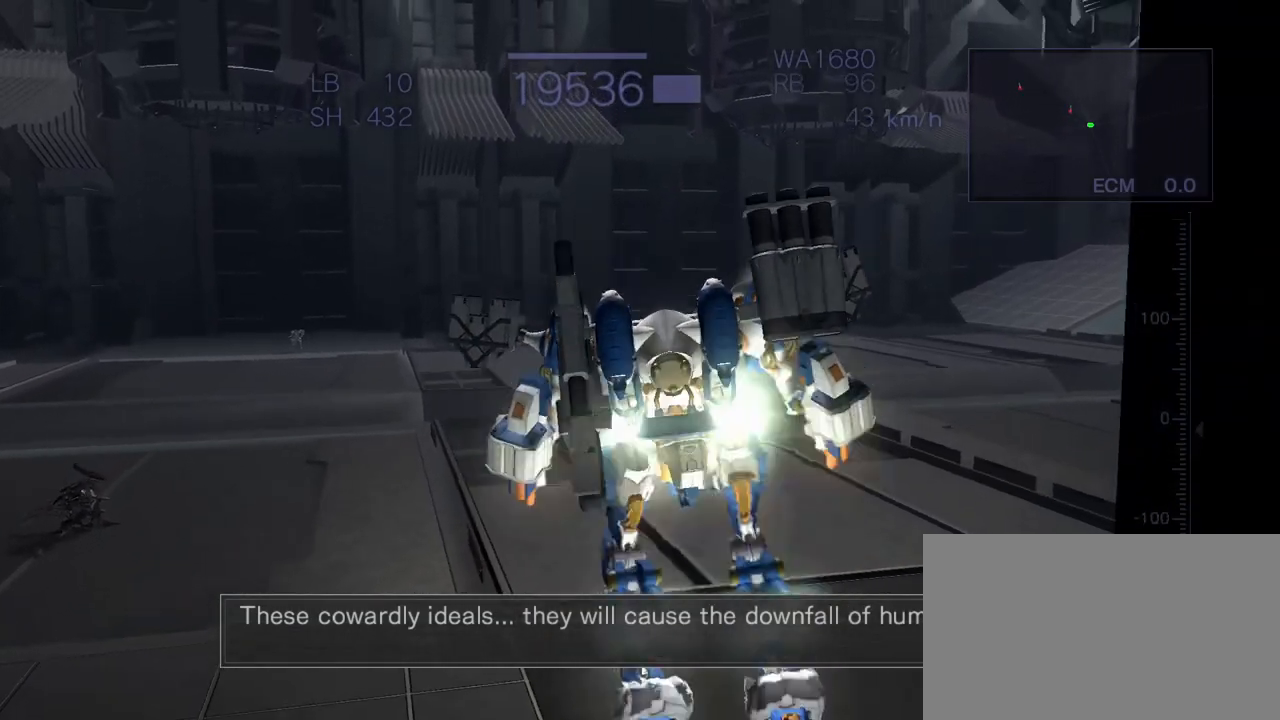
{"buttons": ["CROSS"], "left_stick": "up", "events": [[17, "CROSS", "up"], [100, "CROSS", "down"], [133, "left_stick", "center"], [200, "CROSS", "up"], [283, "CROSS", "down"], [383, "CROSS", "up"], [433, "left_stick", "up"], [450, "CROSS", "down"]]}
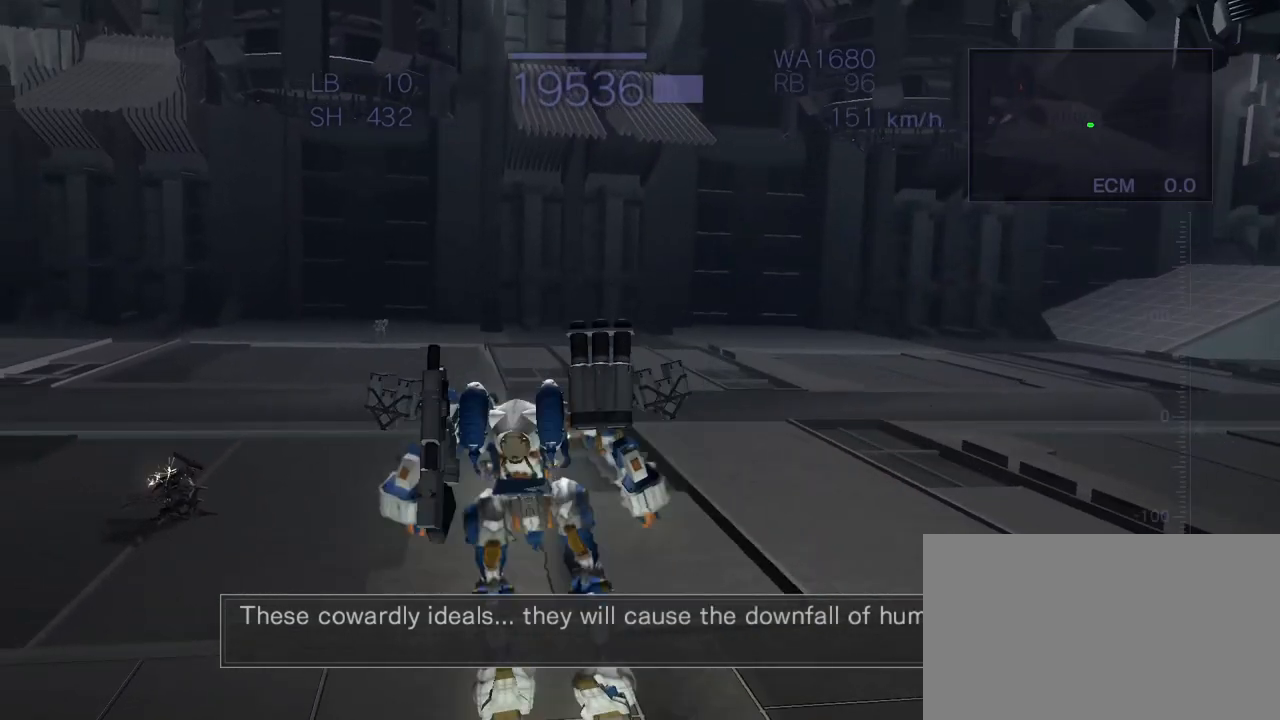
{"buttons": [], "left_stick": "center", "events": [[67, "CROSS", "up"], [100, "left_stick", "center"], [150, "CROSS", "down"], [467, "CROSS", "up"]]}
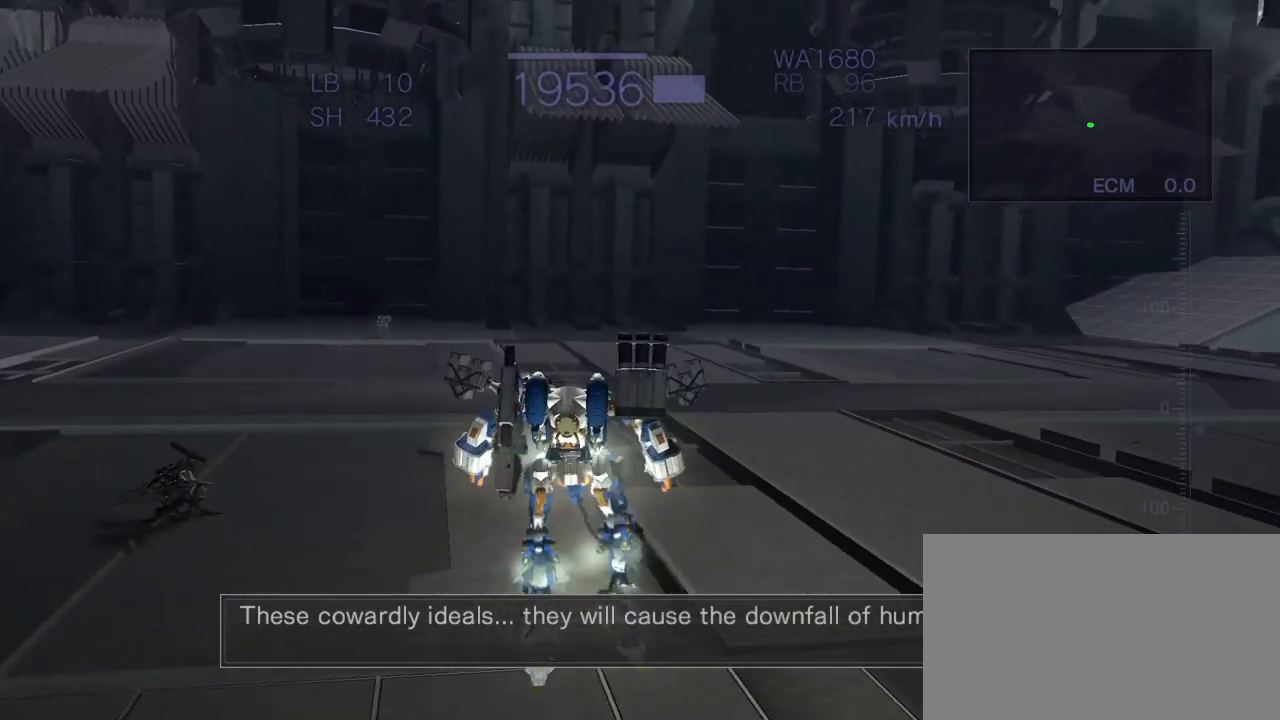
{"buttons": ["CROSS"], "left_stick": "center", "events": [[100, "left_stick", "left"], [117, "CROSS", "down"], [450, "left_stick", "center"]]}
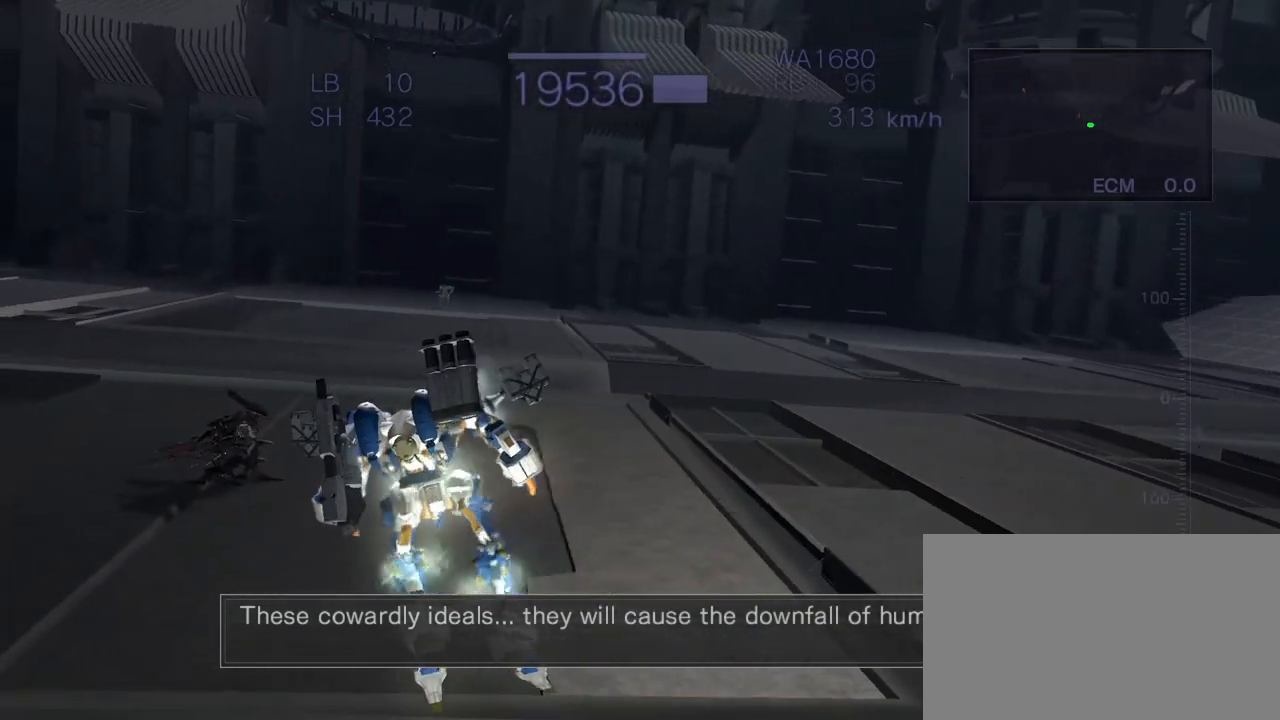
{"buttons": [], "left_stick": "up", "events": [[467, "left_stick", "up"], [483, "CROSS", "up"]]}
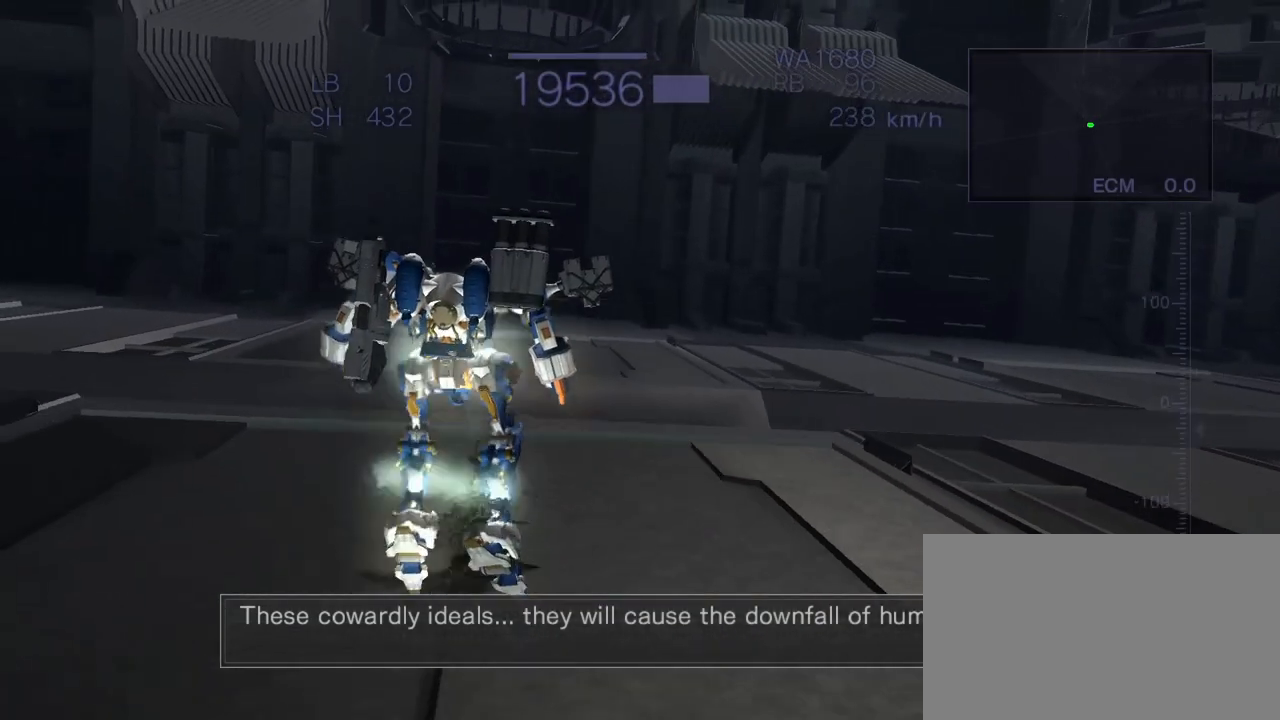
{"buttons": ["CROSS"], "left_stick": "center", "events": [[117, "CROSS", "down"], [233, "left_stick", "center"]]}
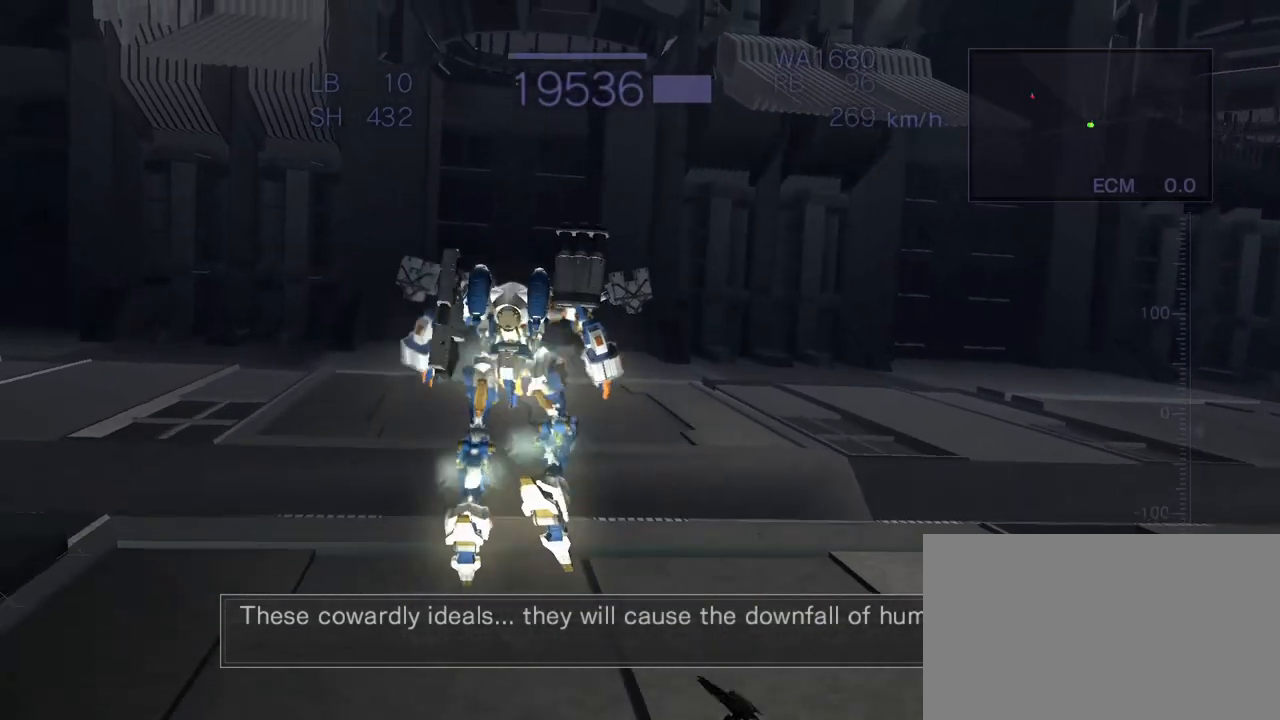
{"buttons": ["CROSS"], "left_stick": "center", "events": [[17, "CROSS", "up"], [317, "CROSS", "down"]]}
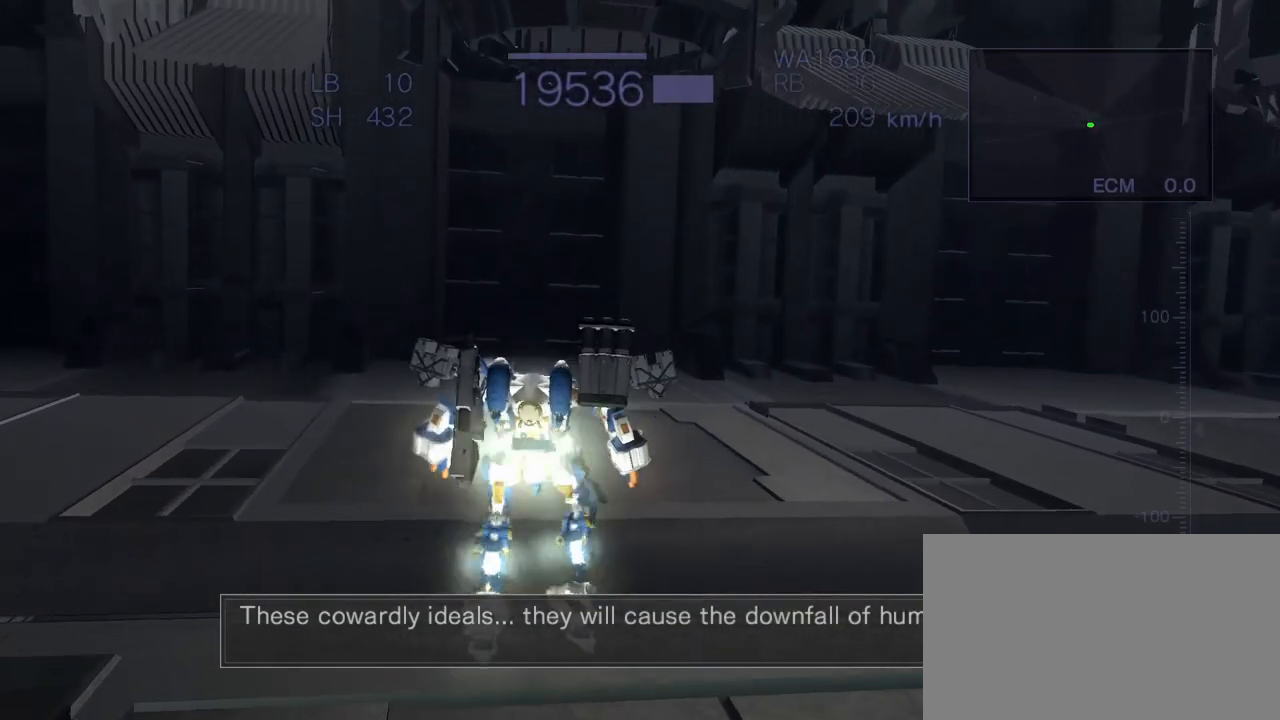
{"buttons": [], "left_stick": "center", "events": [[200, "TRIANGLE", "down"], [267, "TRIANGLE", "up"], [400, "CROSS", "up"]]}
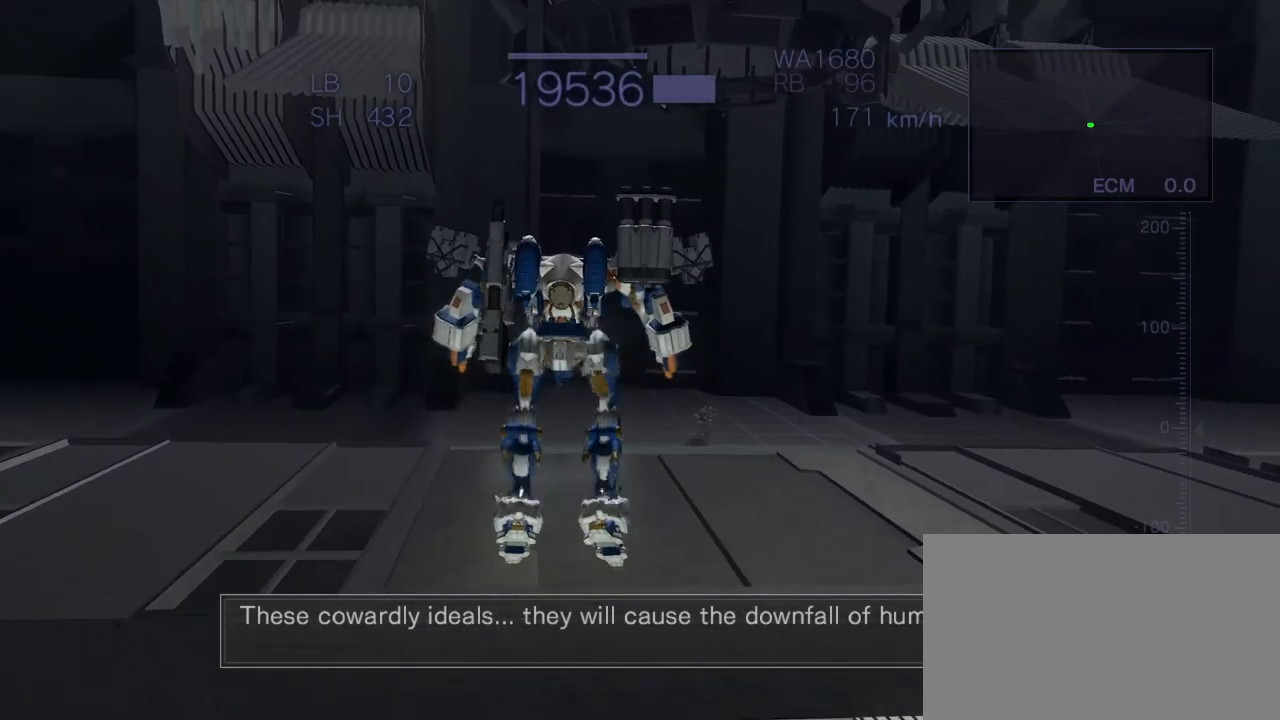
{"buttons": ["CROSS", "TRIANGLE"], "left_stick": "center", "events": [[67, "CROSS", "down"], [283, "TRIANGLE", "down"], [300, "CROSS", "up"], [333, "TRIANGLE", "up"], [433, "CROSS", "down"], [467, "TRIANGLE", "down"]]}
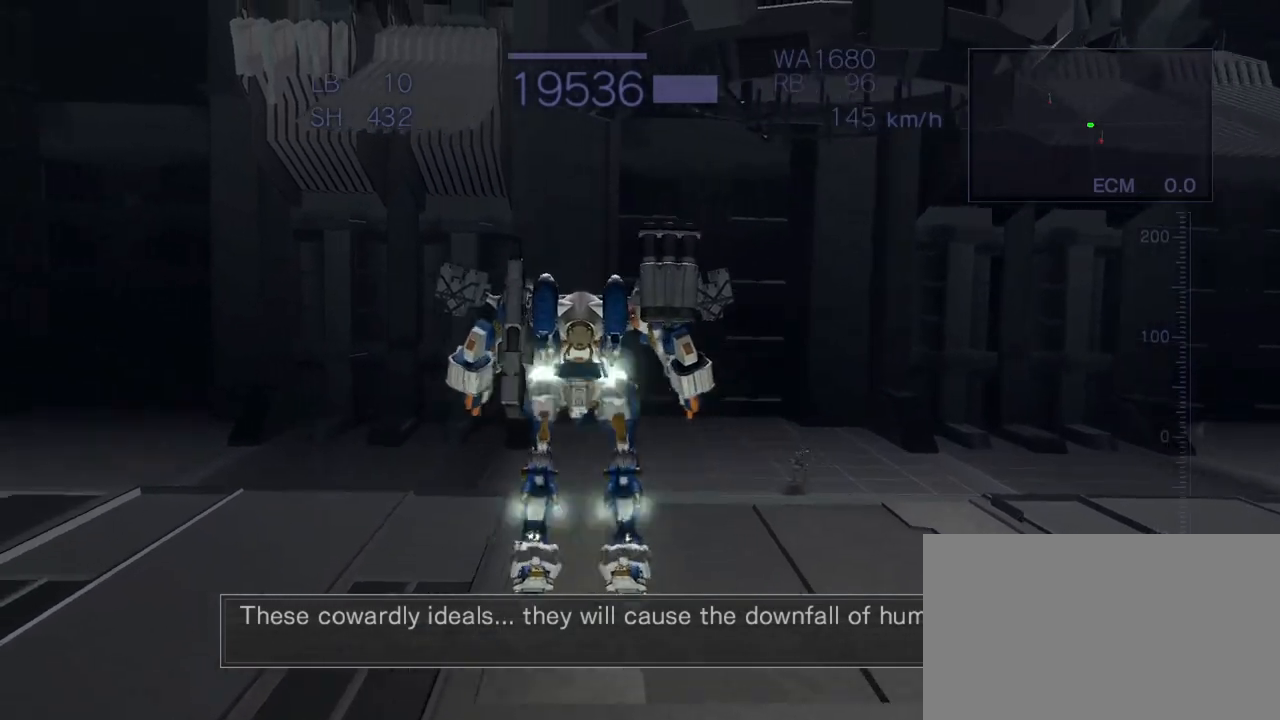
{"buttons": [], "left_stick": "center", "events": [[33, "CROSS", "up"], [50, "TRIANGLE", "up"], [167, "CROSS", "down"], [217, "CROSS", "up"], [333, "CROSS", "down"], [450, "CROSS", "up"]]}
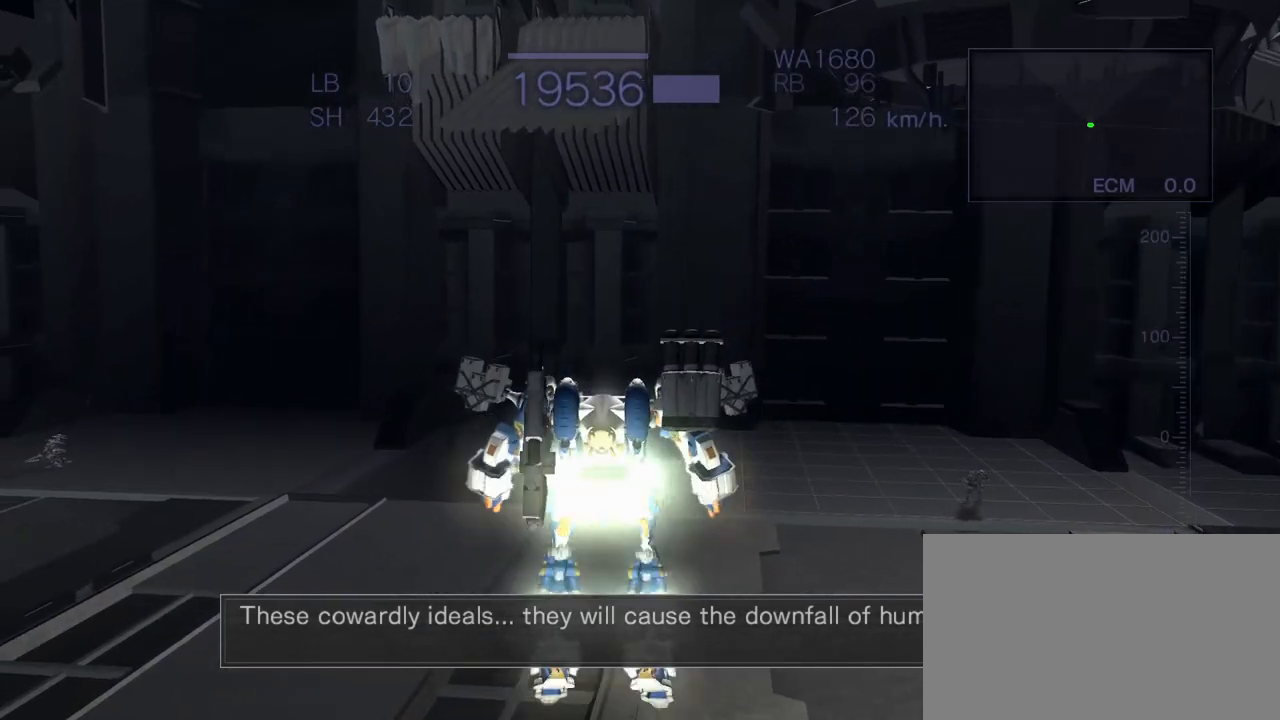
{"buttons": ["CROSS", "R1"], "left_stick": "center", "events": [[33, "CROSS", "down"], [433, "R1", "down"]]}
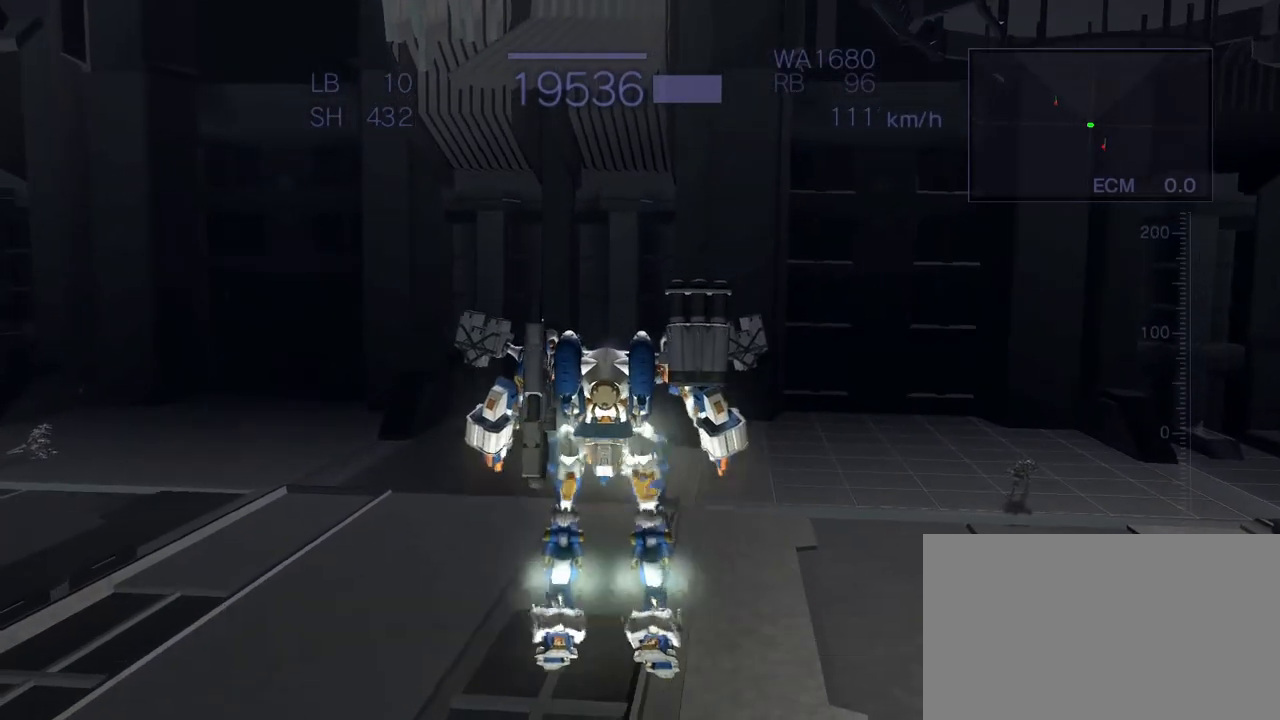
{"buttons": ["CROSS", "R1"], "left_stick": "center", "events": [[100, "R1", "up"], [117, "CROSS", "up"], [267, "CROSS", "down"], [433, "R1", "down"]]}